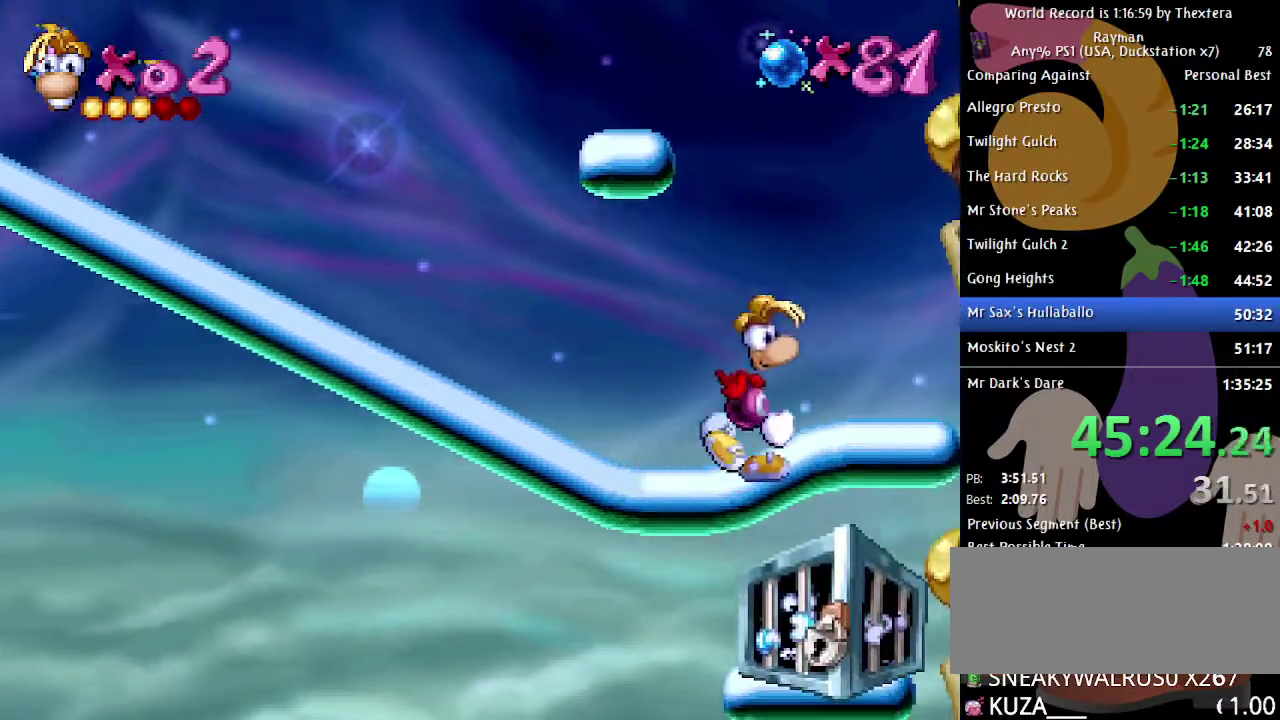
Gameplay with a controller (Xbox layout); each line is a JSON object with the inputs held at the frame after it. "events" lists button and stick changes between this image and that frame as [ms after this image, input, new state], when the widget could be followed in between. Not read: L1 L2 L3 R1 R2 R3.
{"buttons": ["X"], "events": [[33, "DPAD_DOWN", "down"], [83, "DPAD_RIGHT", "up"], [300, "DPAD_LEFT", "down"], [317, "DPAD_DOWN", "up"], [483, "DPAD_LEFT", "up"], [483, "X", "down"]]}
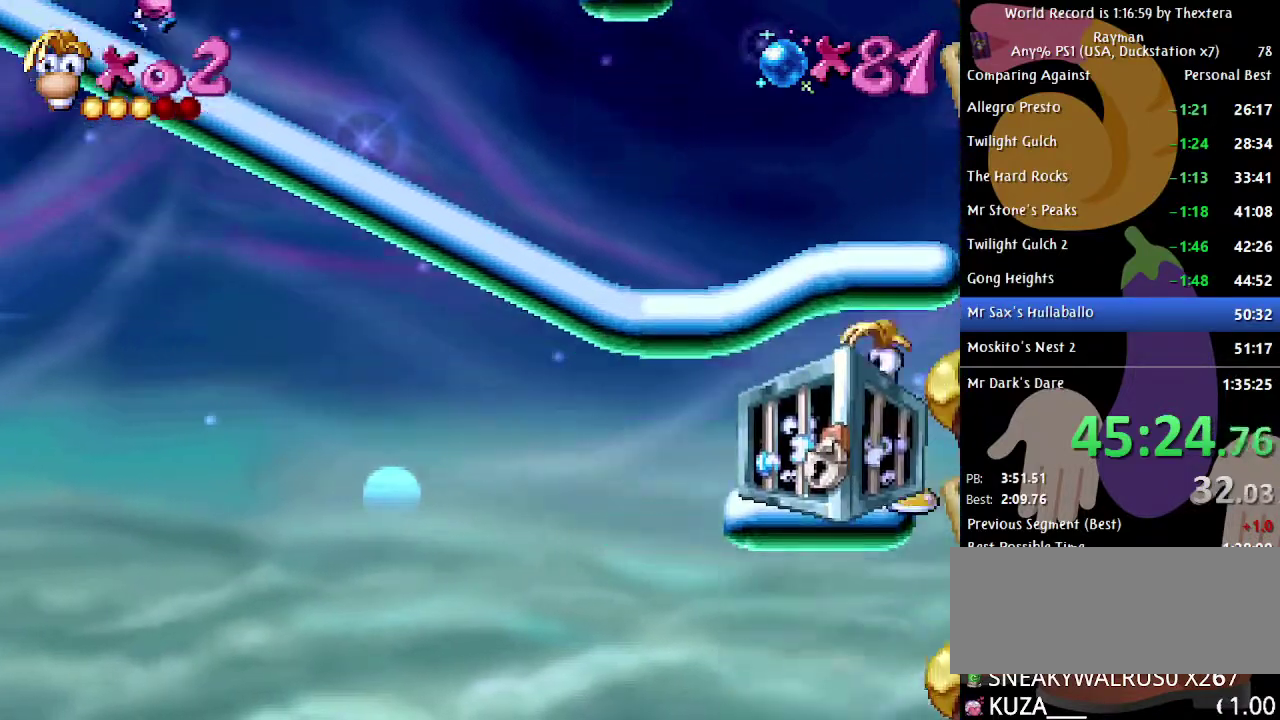
{"buttons": [], "events": [[67, "X", "up"], [133, "DPAD_RIGHT", "down"], [133, "X", "down"], [183, "X", "up"], [233, "DPAD_RIGHT", "up"], [233, "X", "down"], [300, "X", "up"], [383, "X", "down"], [433, "X", "up"]]}
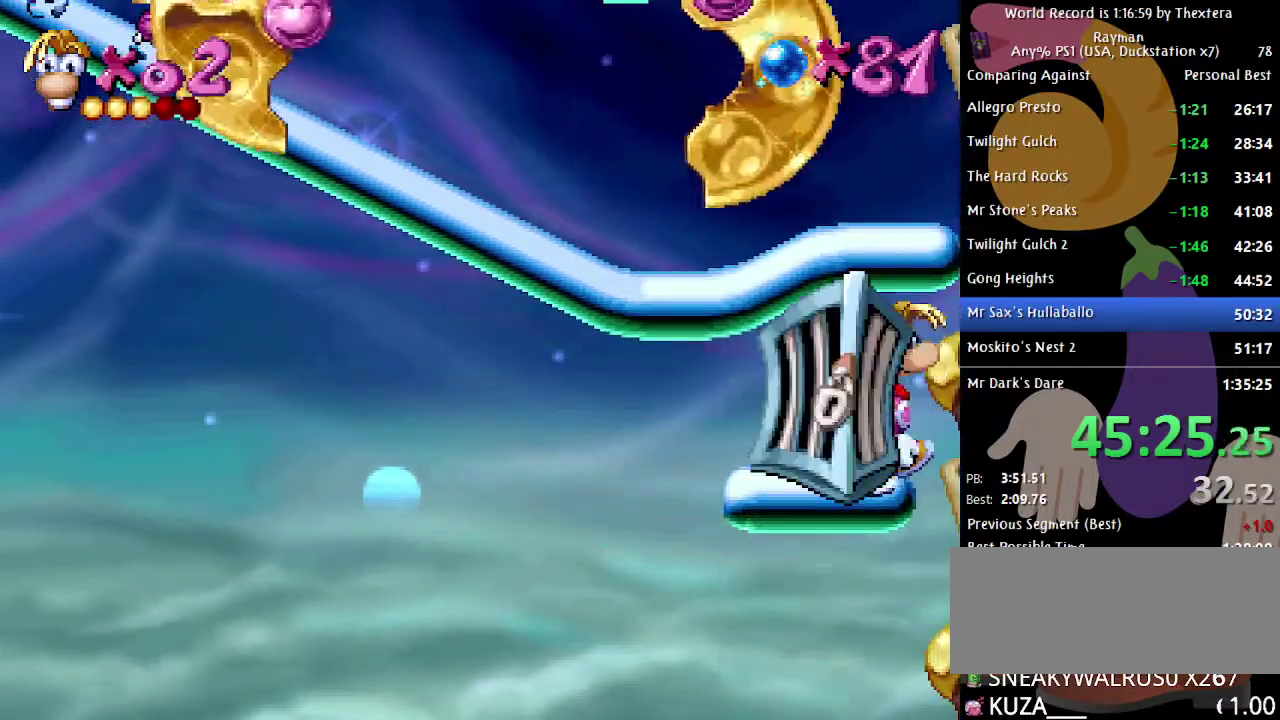
{"buttons": ["DPAD_LEFT"], "events": [[83, "DPAD_LEFT", "down"]]}
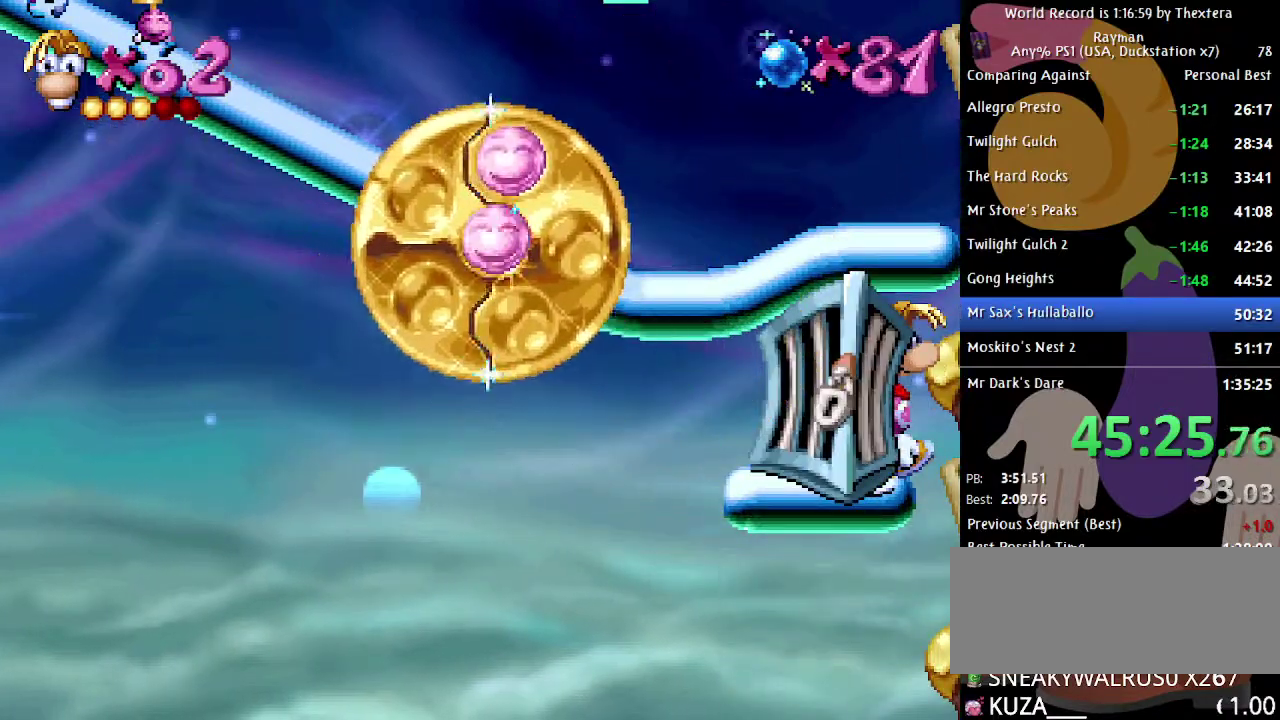
{"buttons": ["DPAD_LEFT"], "events": []}
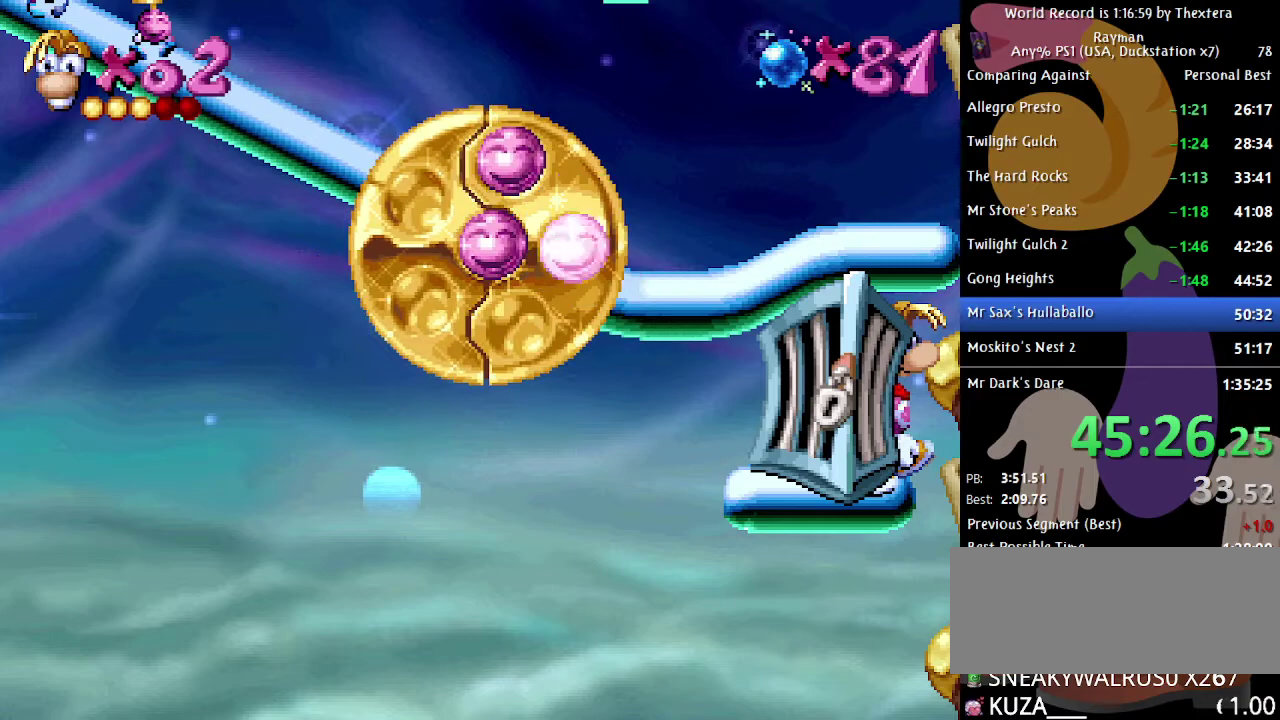
{"buttons": ["DPAD_LEFT"], "events": []}
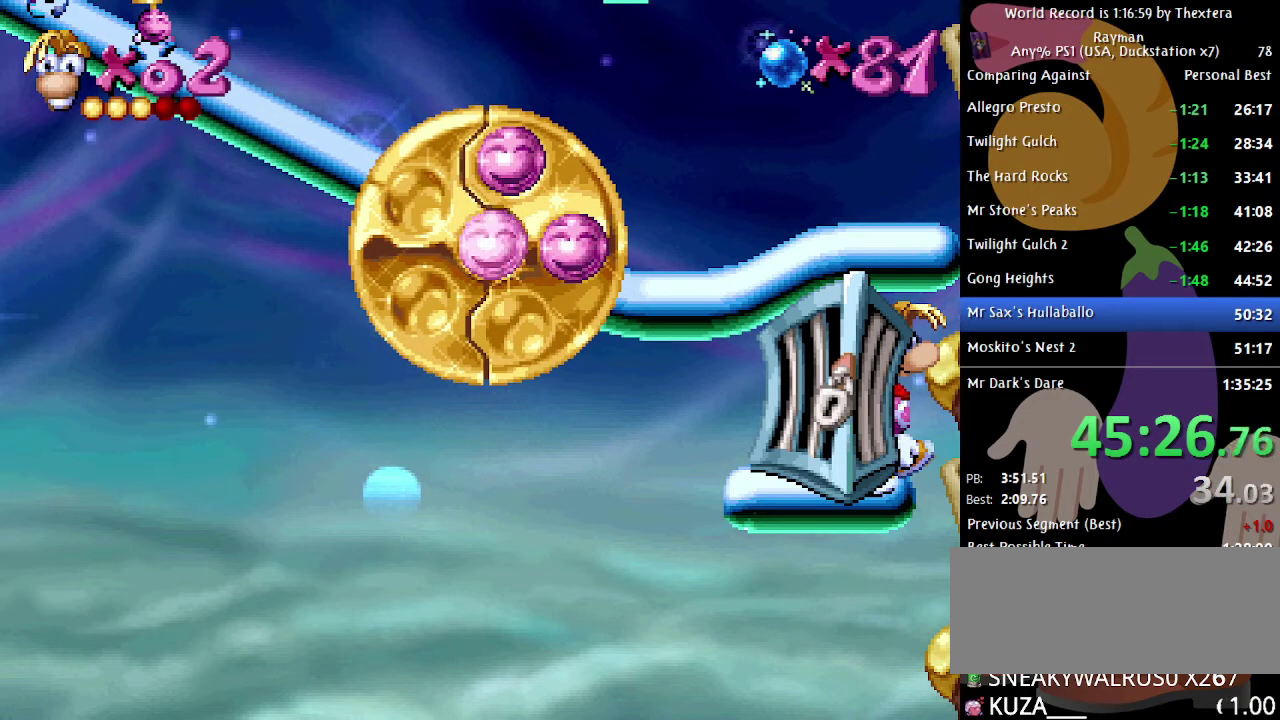
{"buttons": ["DPAD_LEFT"], "events": []}
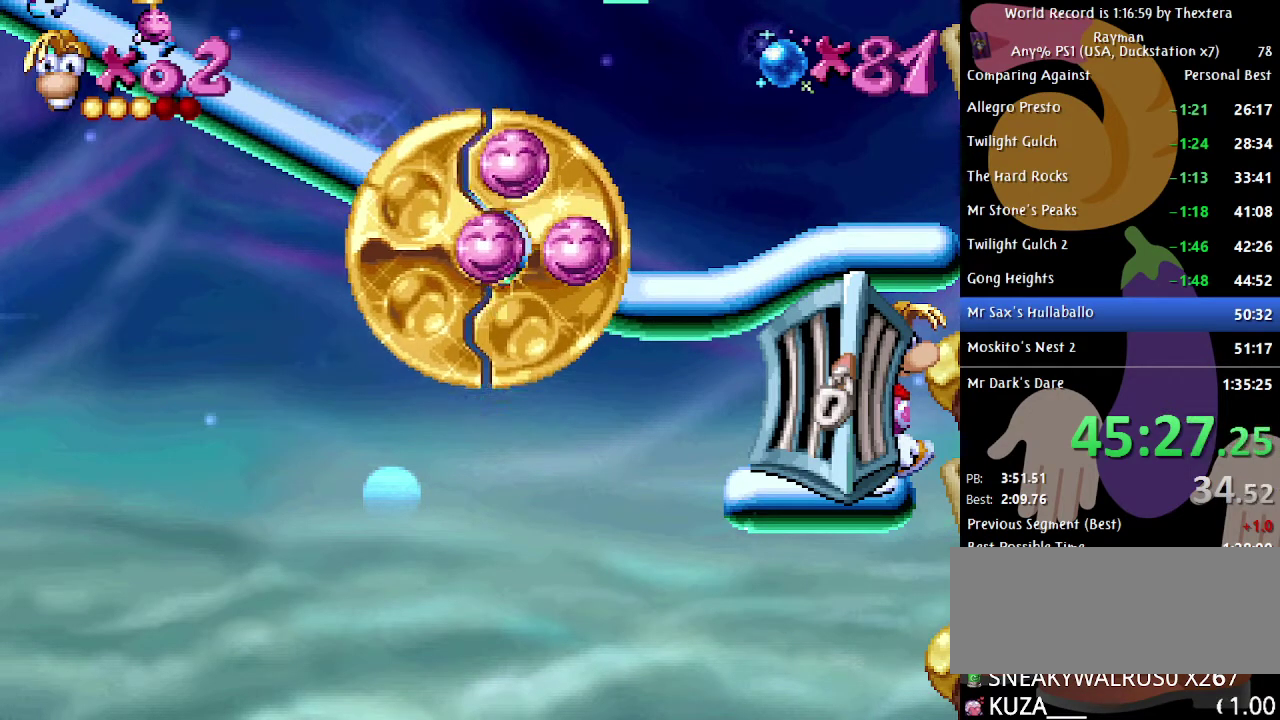
{"buttons": ["DPAD_LEFT"], "events": []}
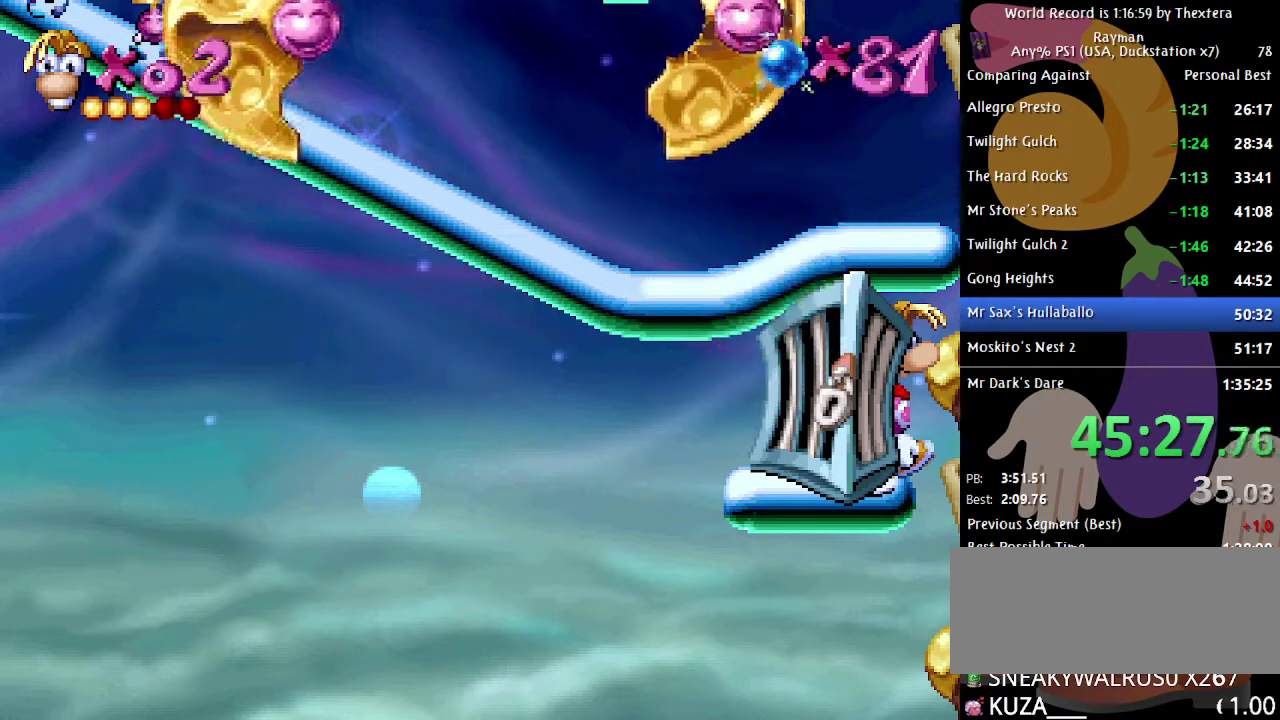
{"buttons": ["DPAD_LEFT"], "events": []}
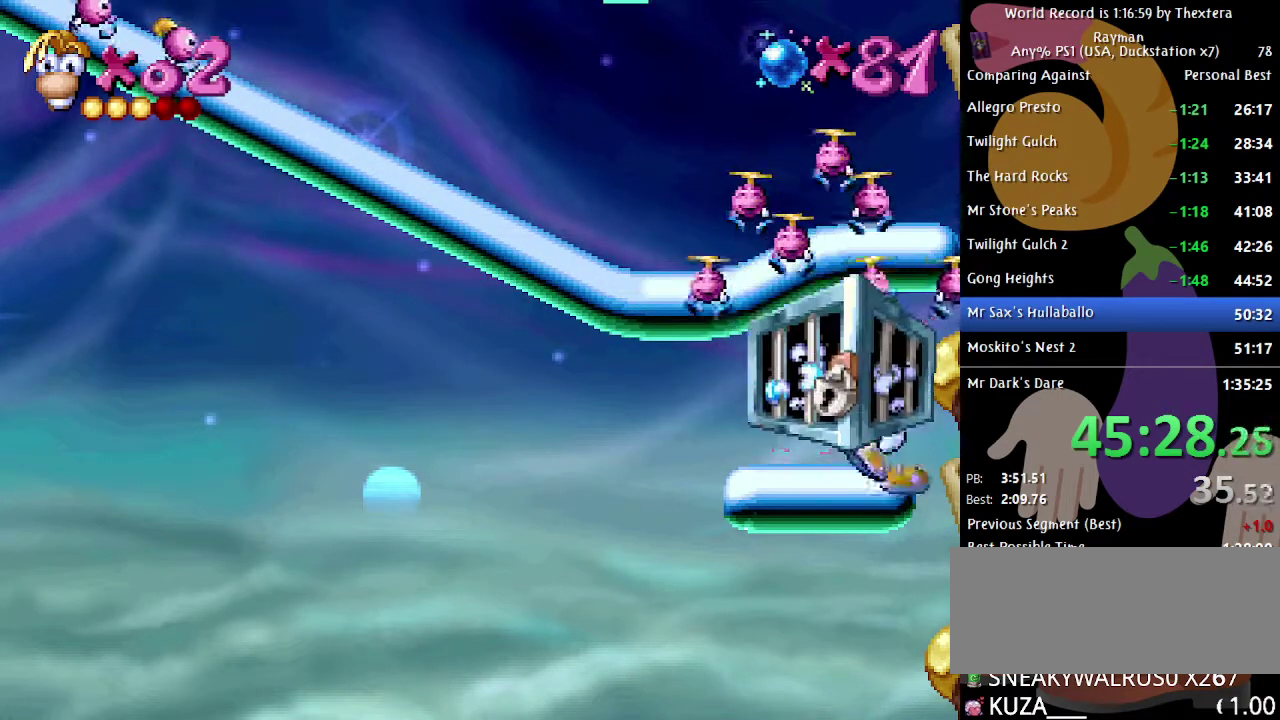
{"buttons": ["DPAD_LEFT"], "events": [[133, "DPAD_LEFT", "up"], [183, "DPAD_RIGHT", "down"], [283, "DPAD_RIGHT", "up"], [467, "DPAD_LEFT", "down"]]}
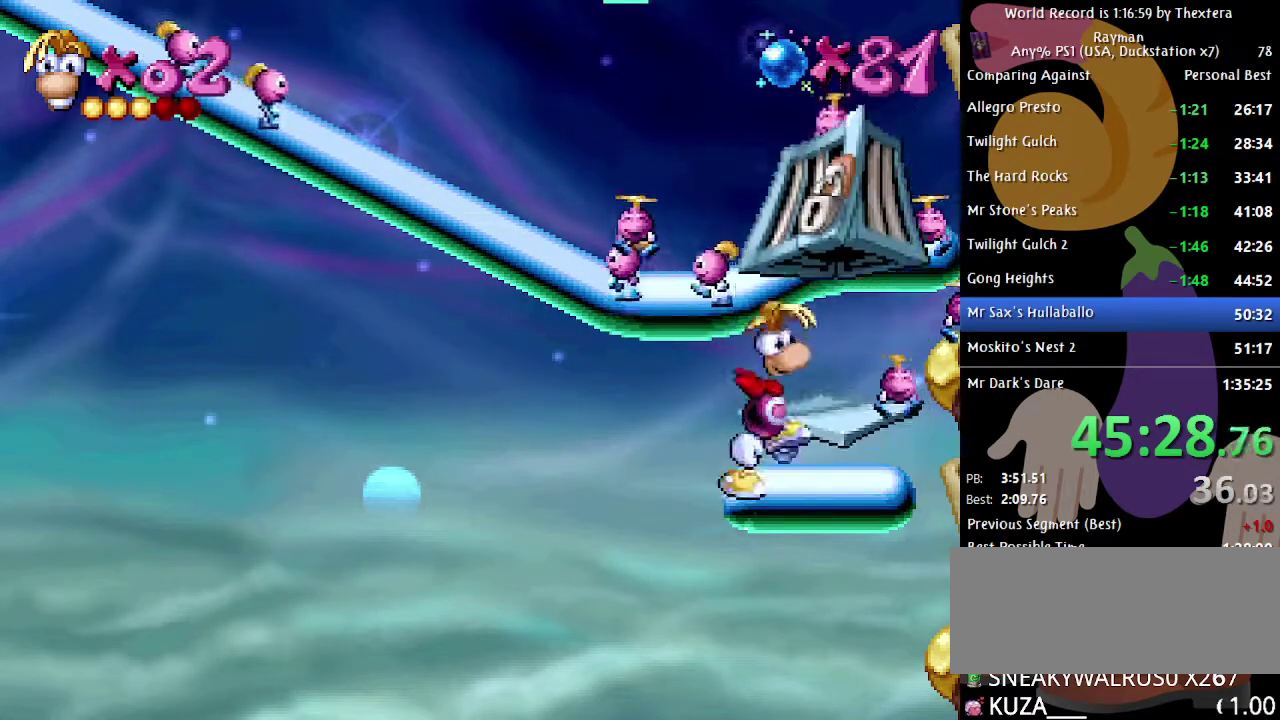
{"buttons": [], "events": [[83, "DPAD_LEFT", "up"], [133, "DPAD_RIGHT", "down"], [250, "DPAD_DOWN", "down"], [300, "DPAD_RIGHT", "up"], [433, "DPAD_DOWN", "up"]]}
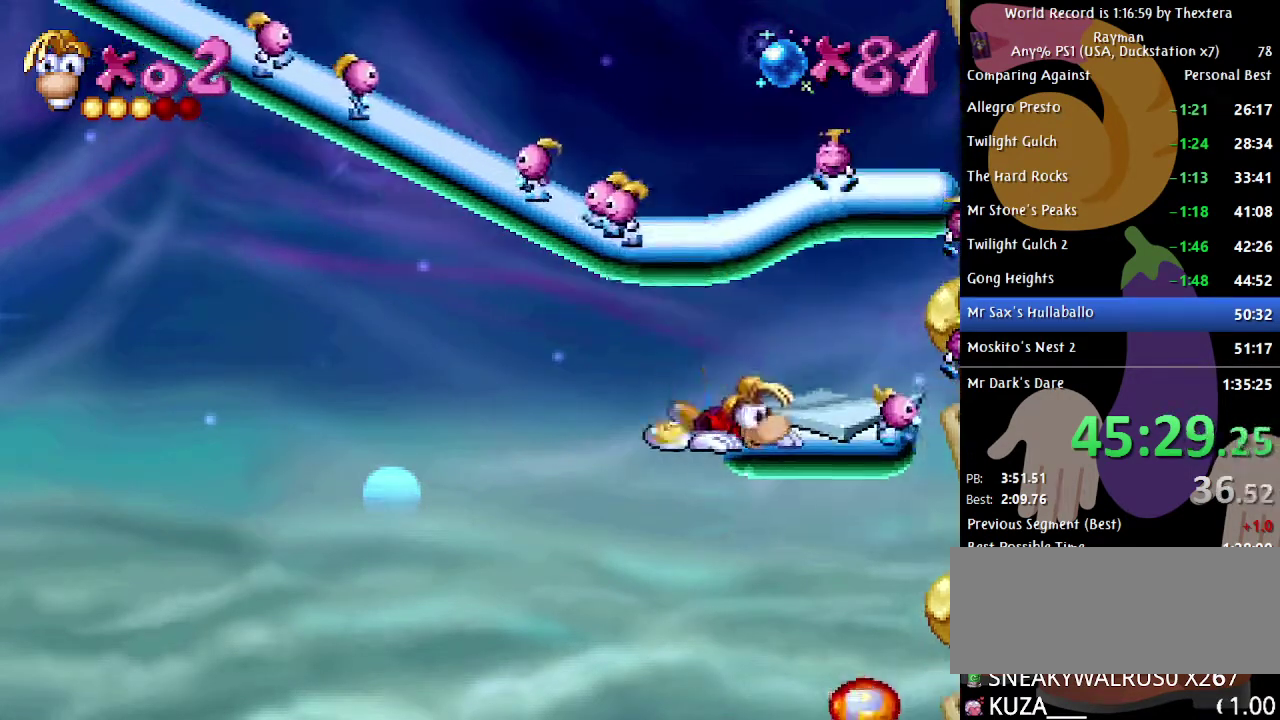
{"buttons": [], "events": [[100, "DPAD_RIGHT", "down"], [167, "DPAD_DOWN", "down"], [200, "DPAD_RIGHT", "up"], [267, "DPAD_LEFT", "down"], [283, "DPAD_DOWN", "up"], [317, "DPAD_LEFT", "up"], [367, "DPAD_RIGHT", "down"], [417, "DPAD_RIGHT", "up"]]}
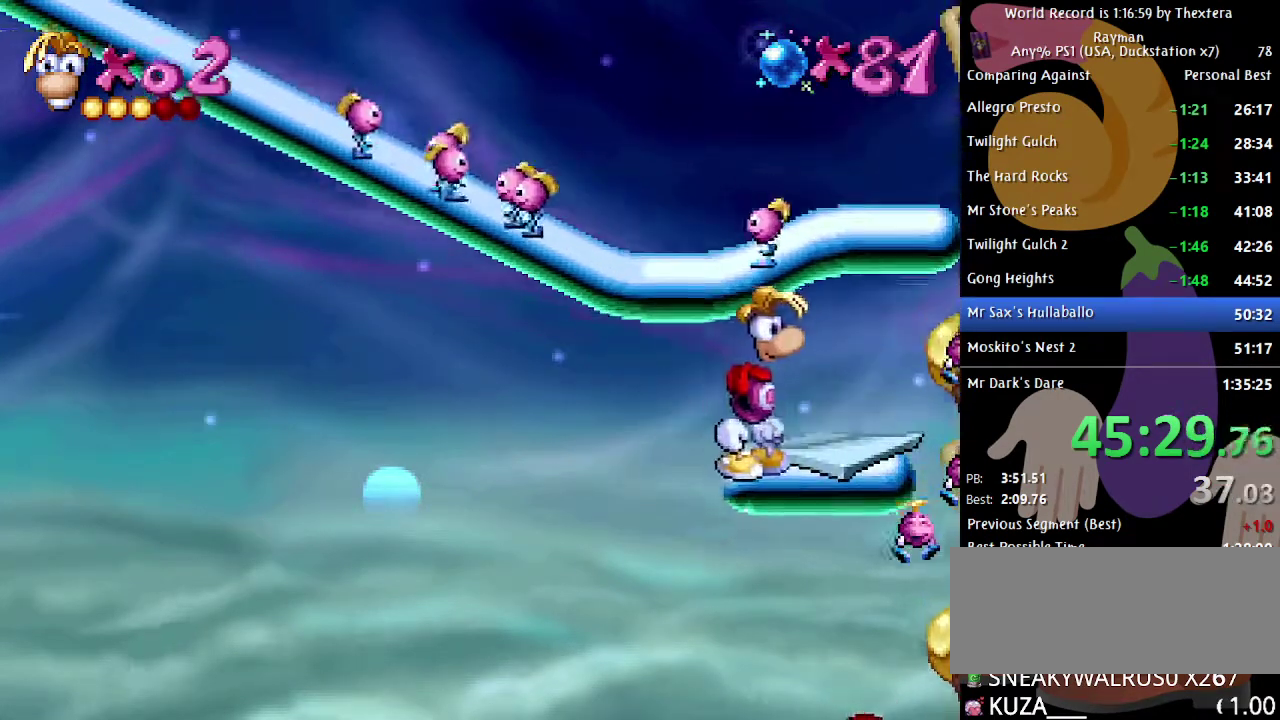
{"buttons": ["DPAD_LEFT"], "events": [[67, "DPAD_LEFT", "down"]]}
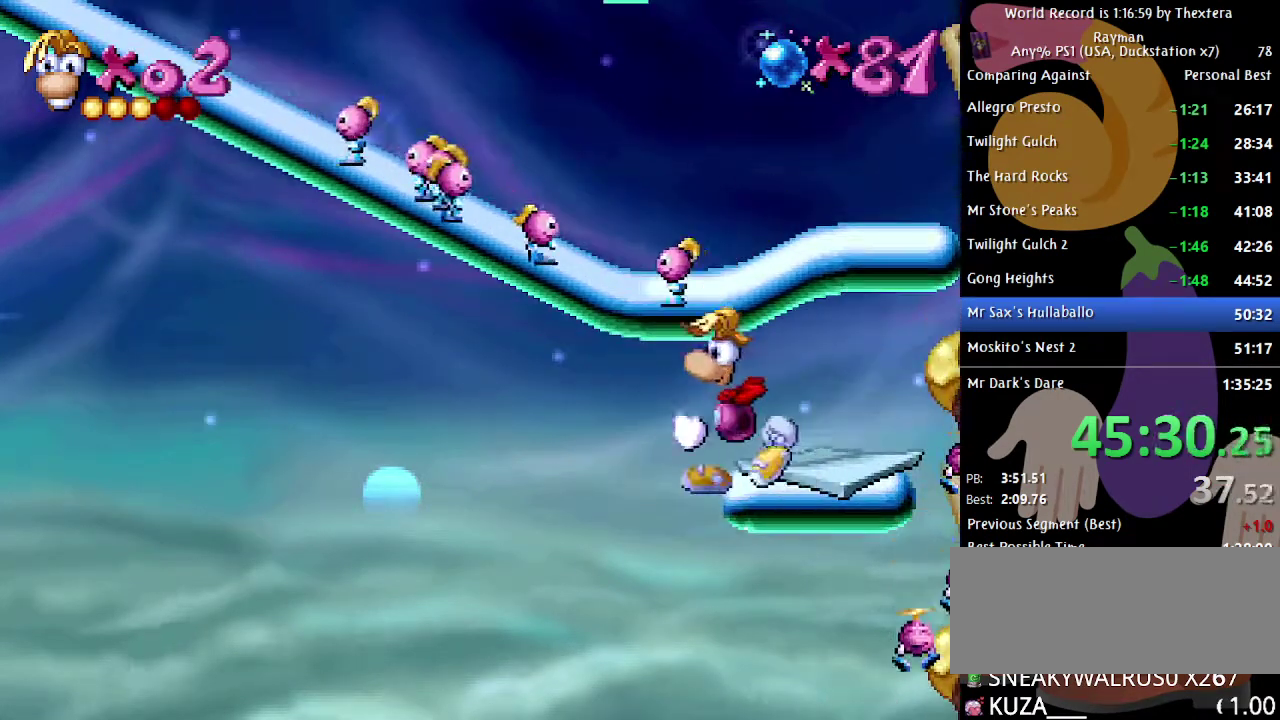
{"buttons": ["B", "DPAD_RIGHT"], "events": [[33, "DPAD_LEFT", "up"], [83, "DPAD_RIGHT", "down"], [250, "DPAD_DOWN", "down"], [267, "DPAD_RIGHT", "up"], [350, "DPAD_DOWN", "up"], [350, "DPAD_RIGHT", "down"], [500, "B", "down"]]}
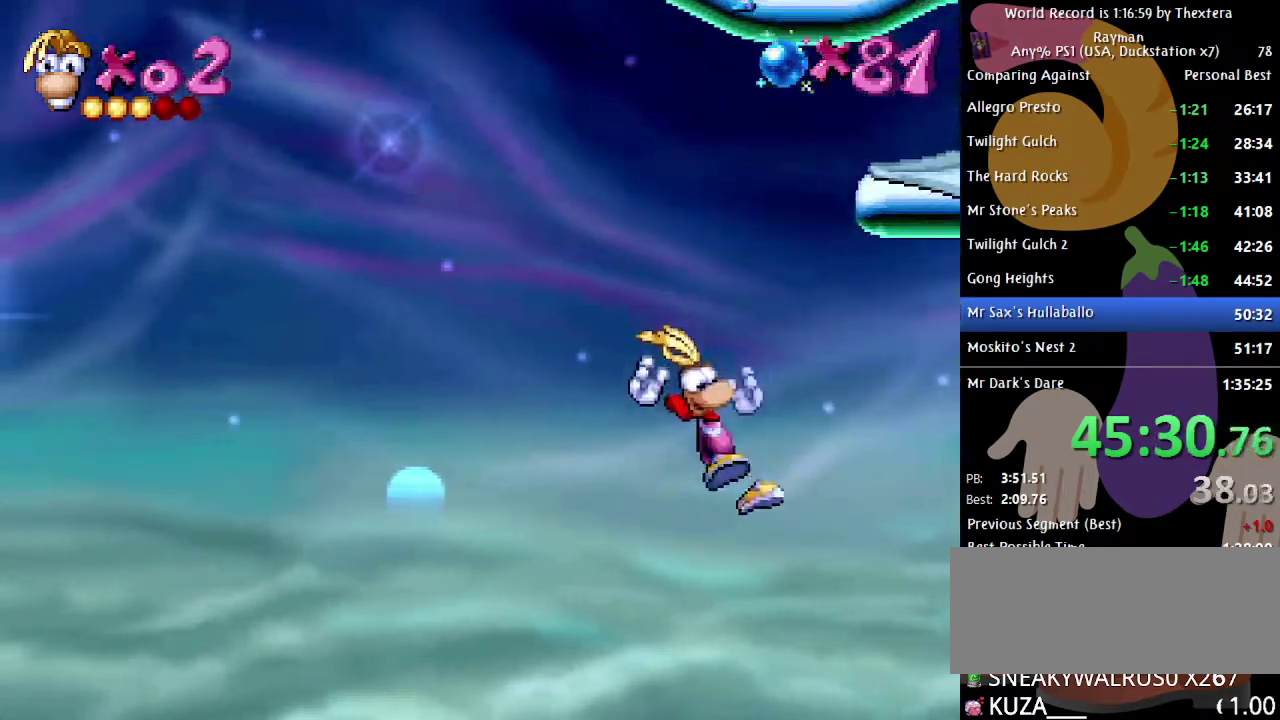
{"buttons": ["B", "DPAD_RIGHT"], "events": []}
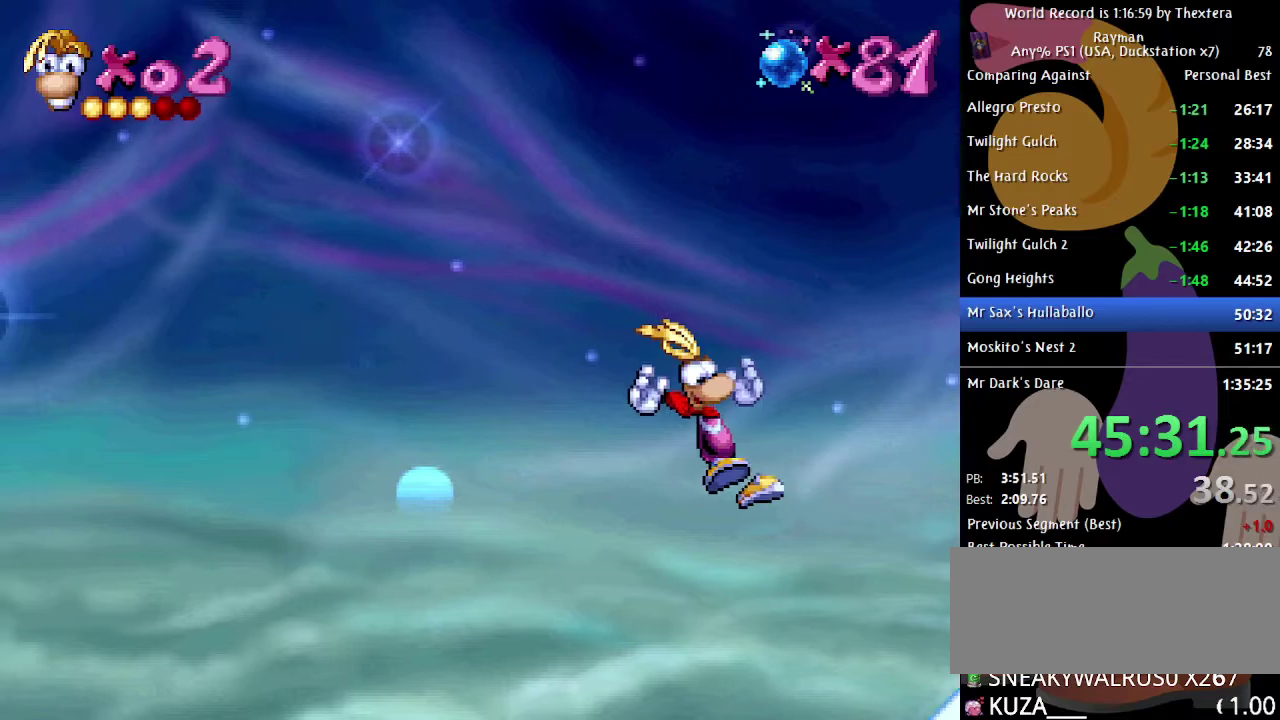
{"buttons": ["B"], "events": [[67, "DPAD_RIGHT", "up"]]}
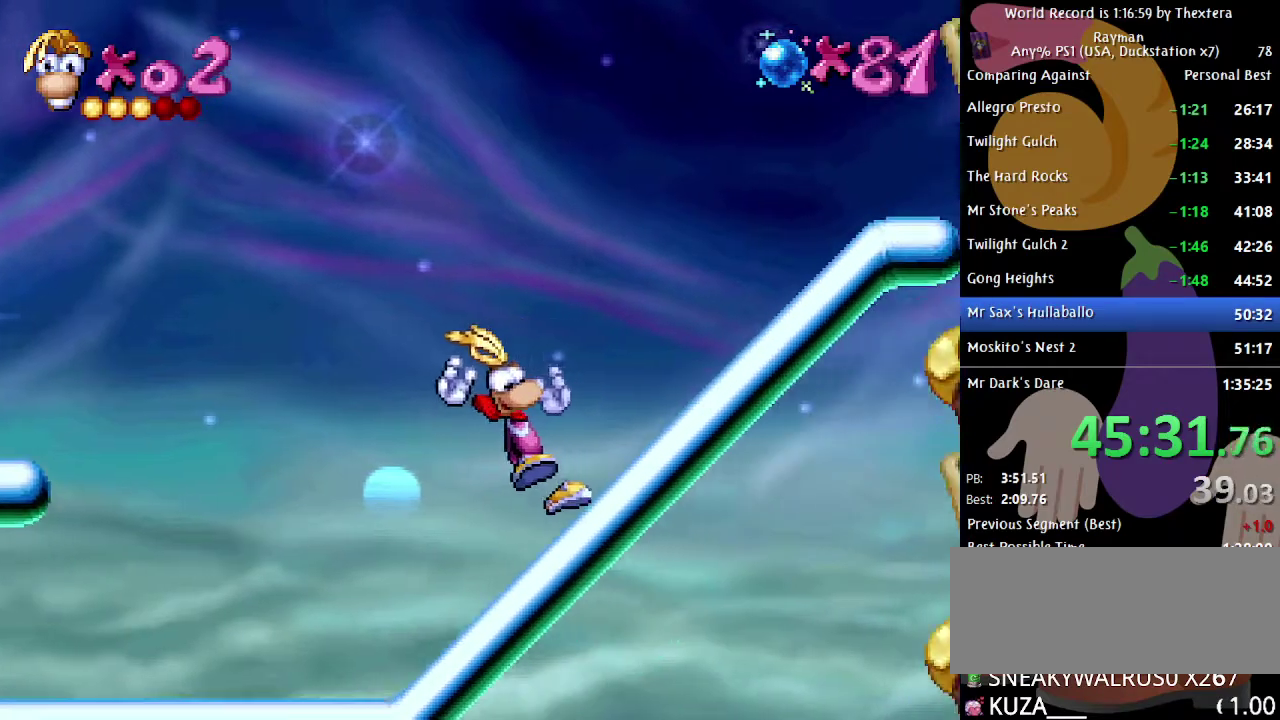
{"buttons": ["B", "DPAD_LEFT"], "events": [[33, "DPAD_LEFT", "down"]]}
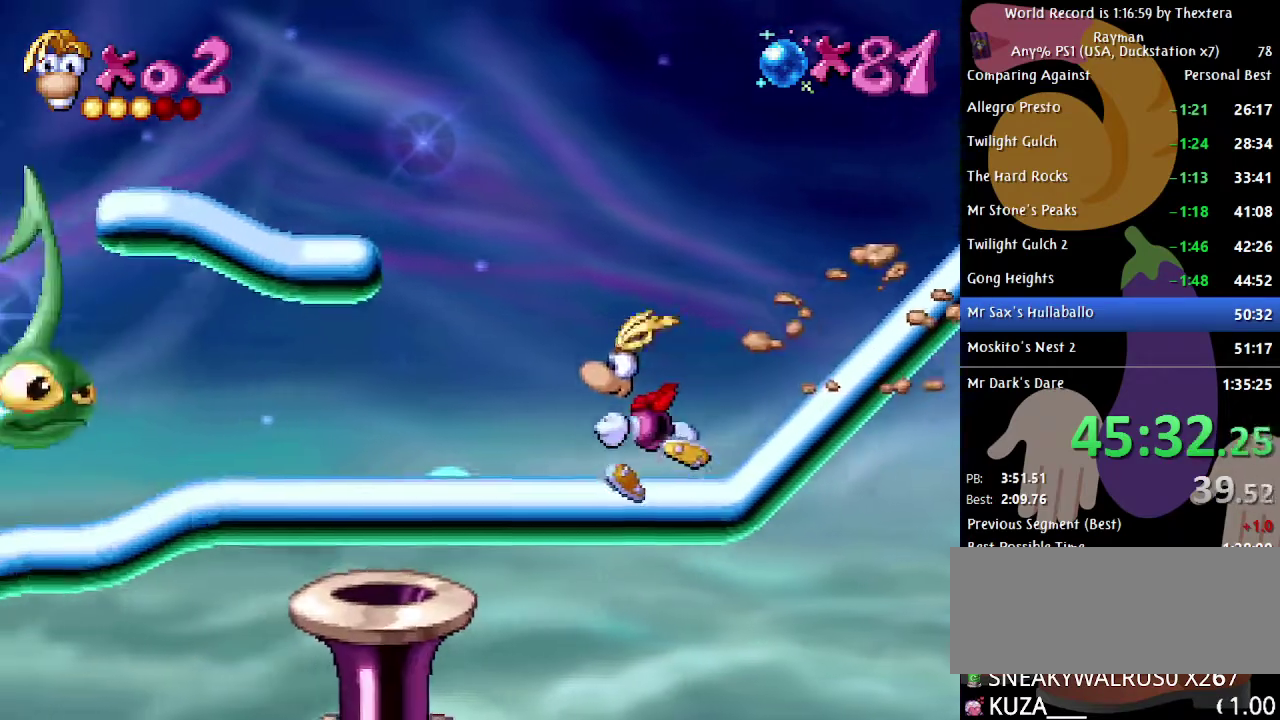
{"buttons": ["B", "DPAD_LEFT"], "events": []}
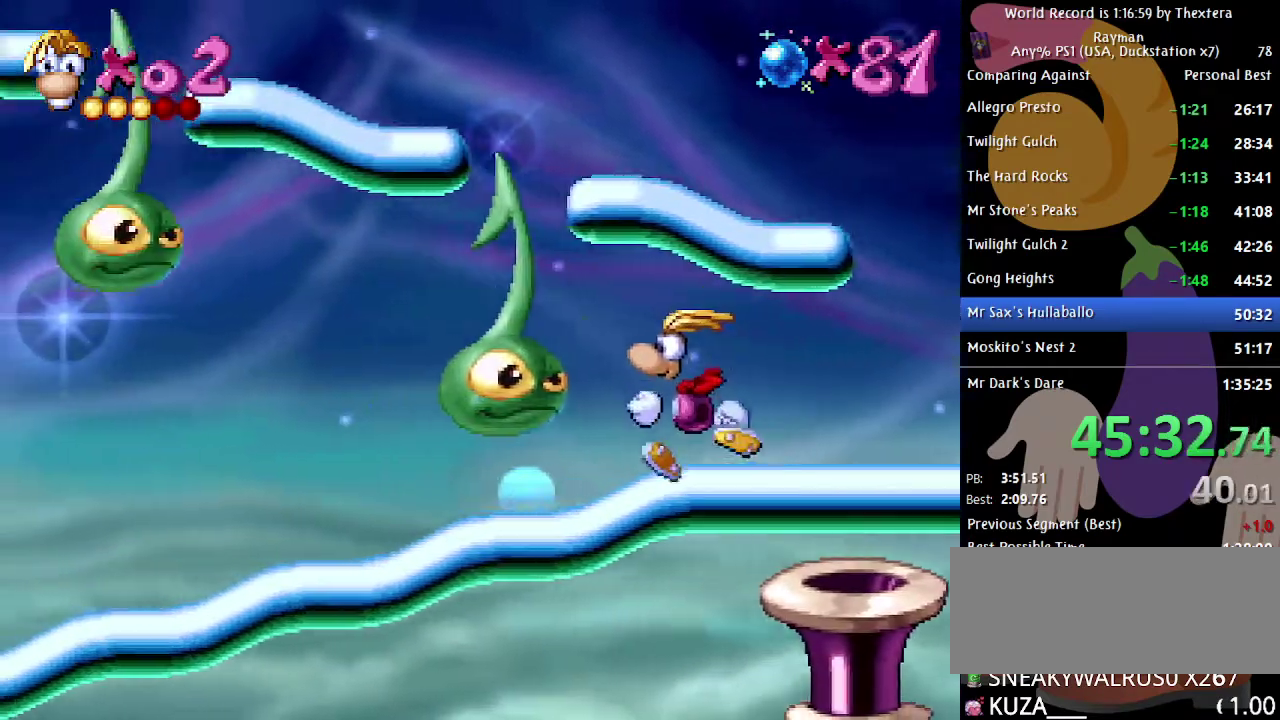
{"buttons": ["B", "DPAD_LEFT"], "events": [[33, "START", "down"], [383, "START", "up"]]}